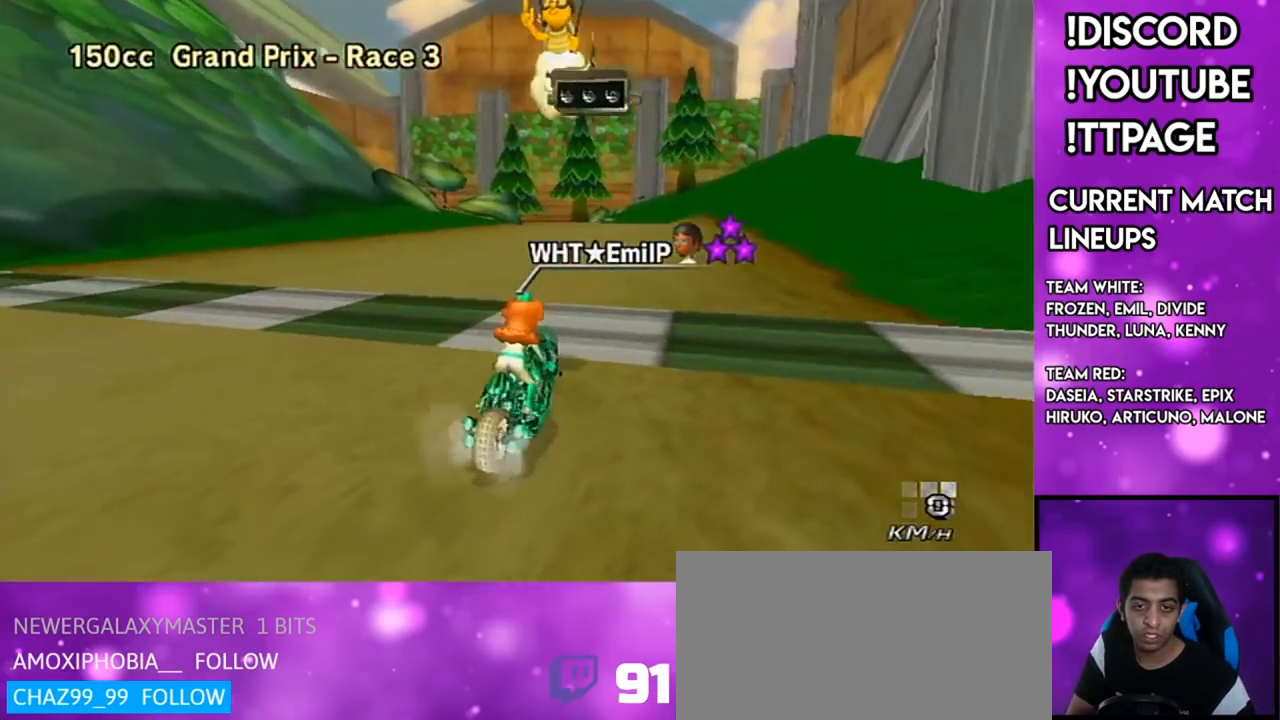
Gameplay with a controller (Nintendo layout); each line is a JSON object with the inputs held at the frame after it. "events" lists button and stick changes between this image and that frame as [ms after this image, input, new state], when the widget could be followed in between. Not read: L3 R3.
{"buttons": [], "left_stick": "center", "right_stick": "center", "events": [[100, "R1", "down"], [100, "right_stick", "left"], [167, "R1", "up"], [167, "right_stick", "center"], [250, "R1", "down"], [250, "right_stick", "left"], [300, "R1", "up"], [300, "right_stick", "center"]]}
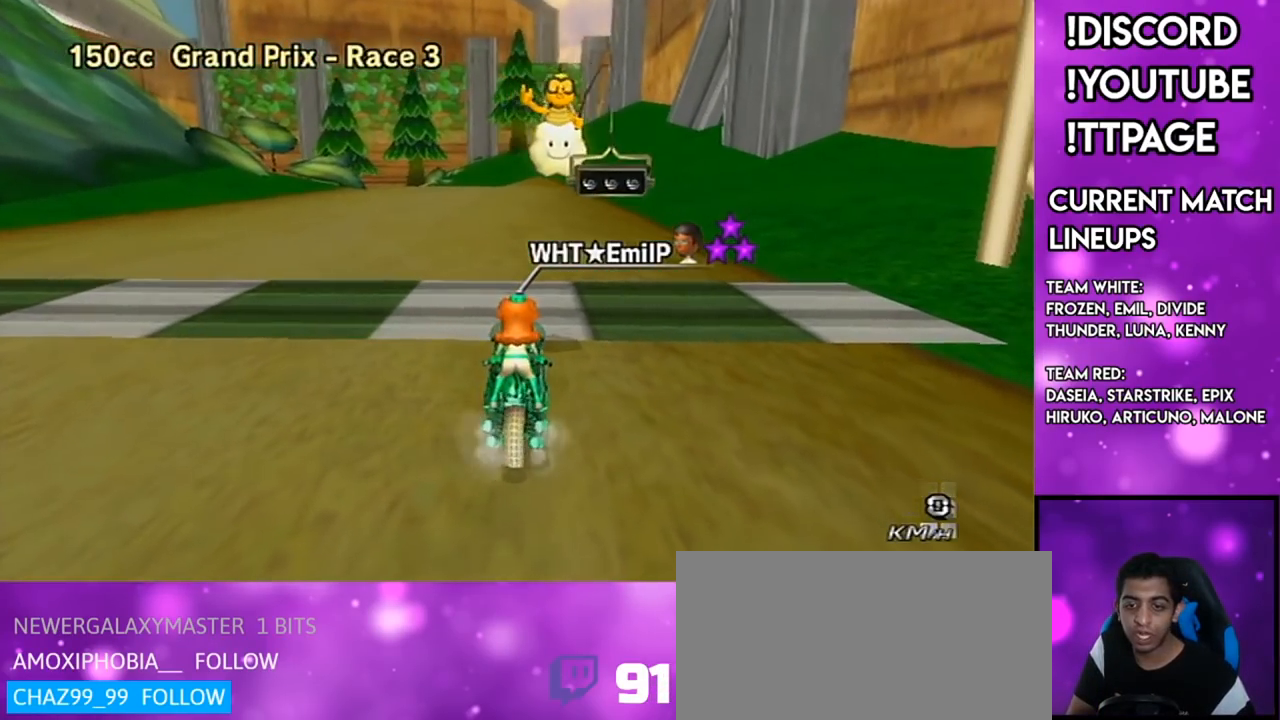
{"buttons": [], "left_stick": "center", "right_stick": "center"}
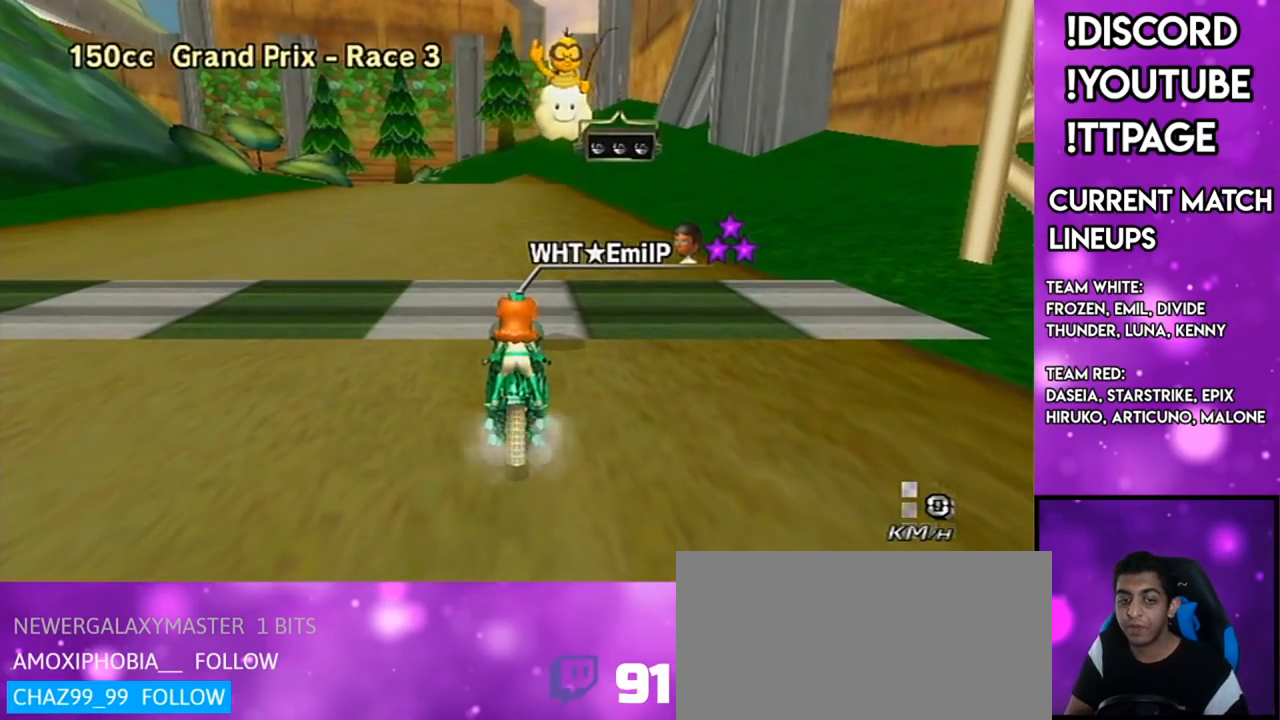
{"buttons": [], "left_stick": "center", "right_stick": "center", "events": []}
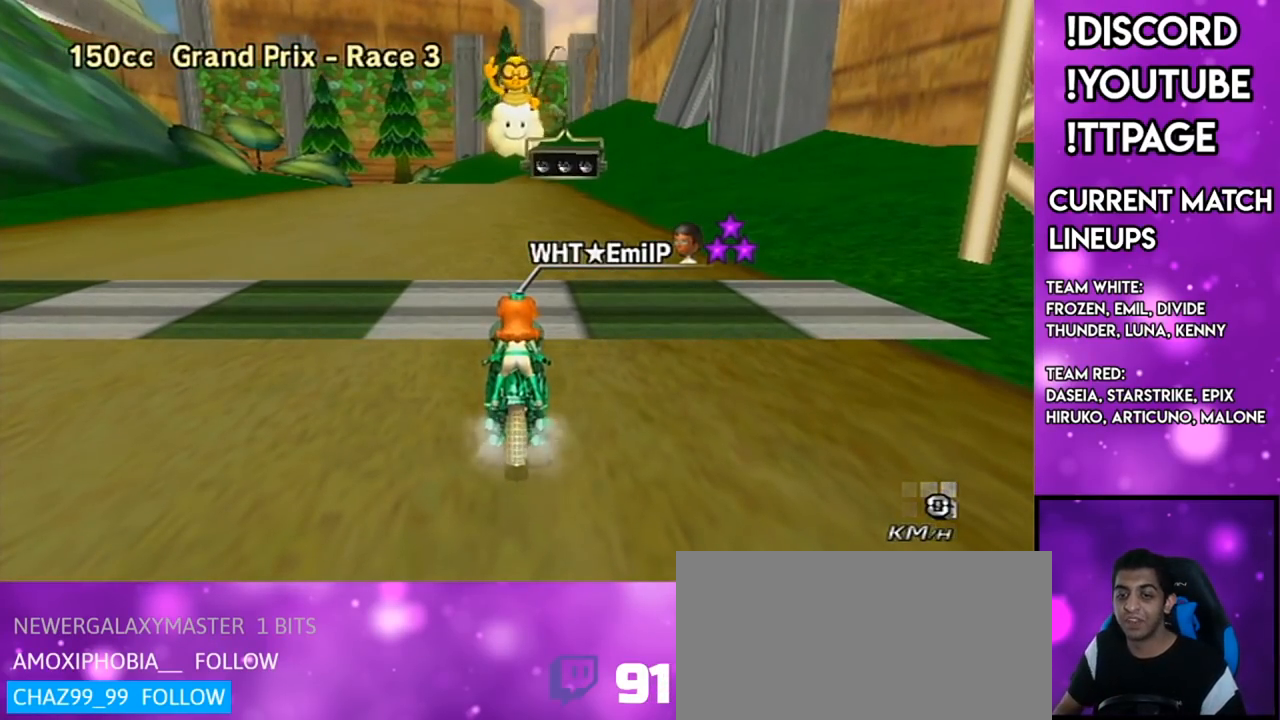
{"buttons": [], "left_stick": "left", "right_stick": "center", "events": [[200, "left_stick", "up-left"], [367, "left_stick", "left"]]}
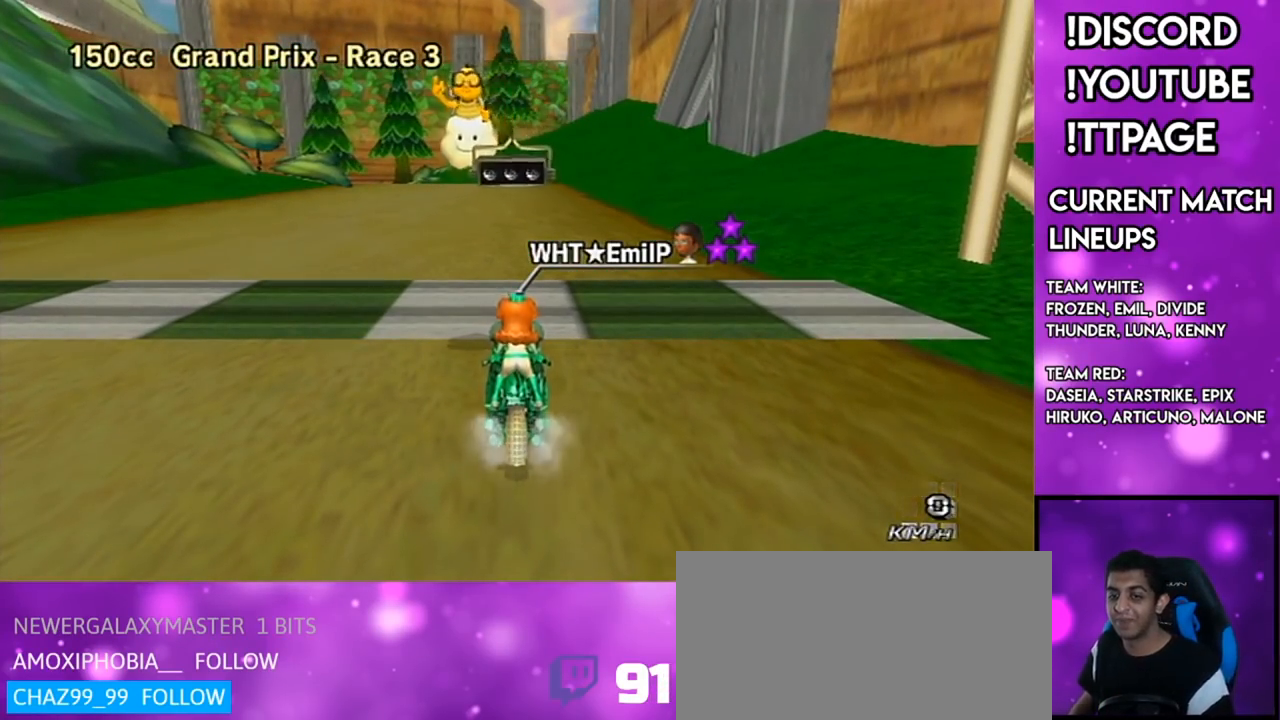
{"buttons": [], "left_stick": "left", "right_stick": "center", "events": []}
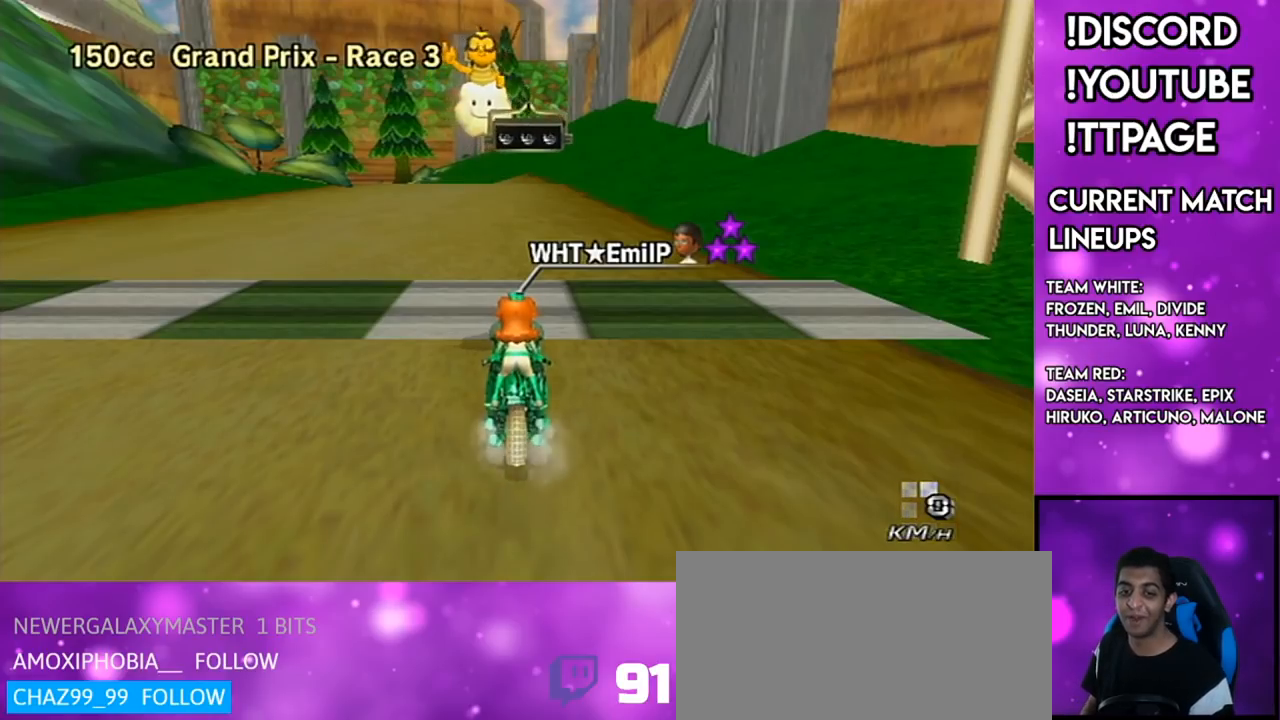
{"buttons": [], "left_stick": "left", "right_stick": "center", "events": []}
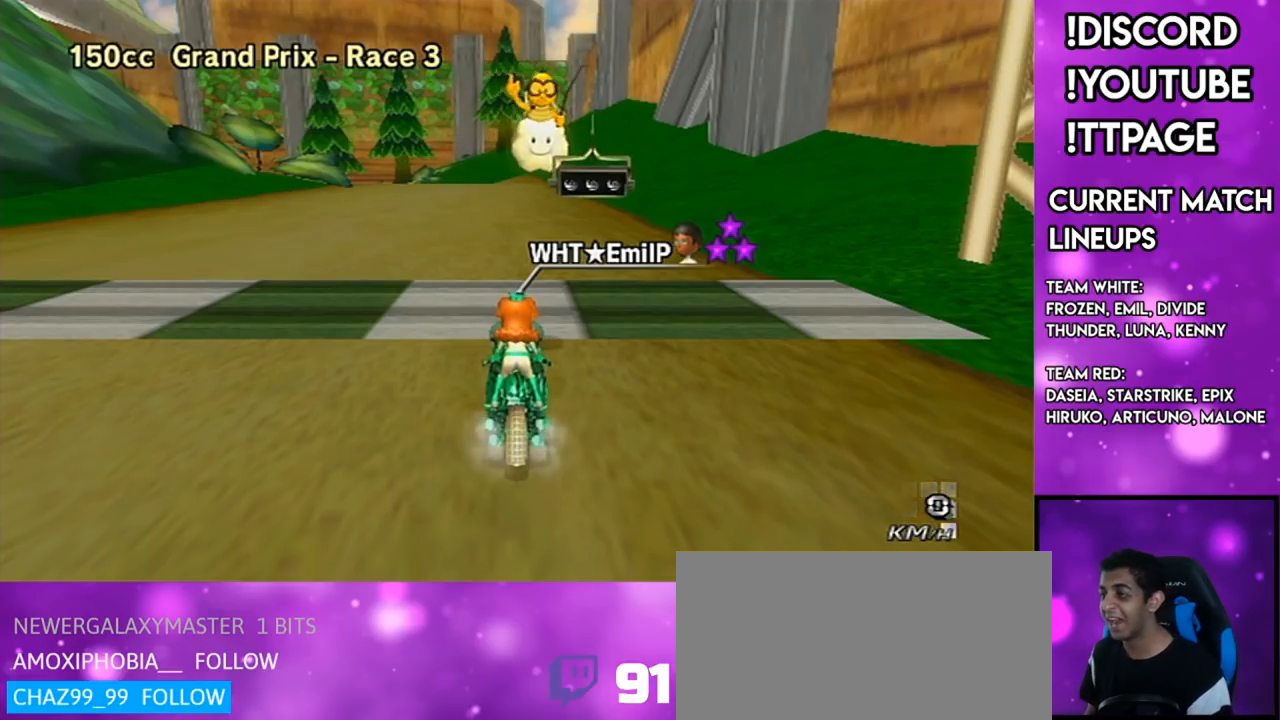
{"buttons": [], "left_stick": "left", "right_stick": "center", "events": []}
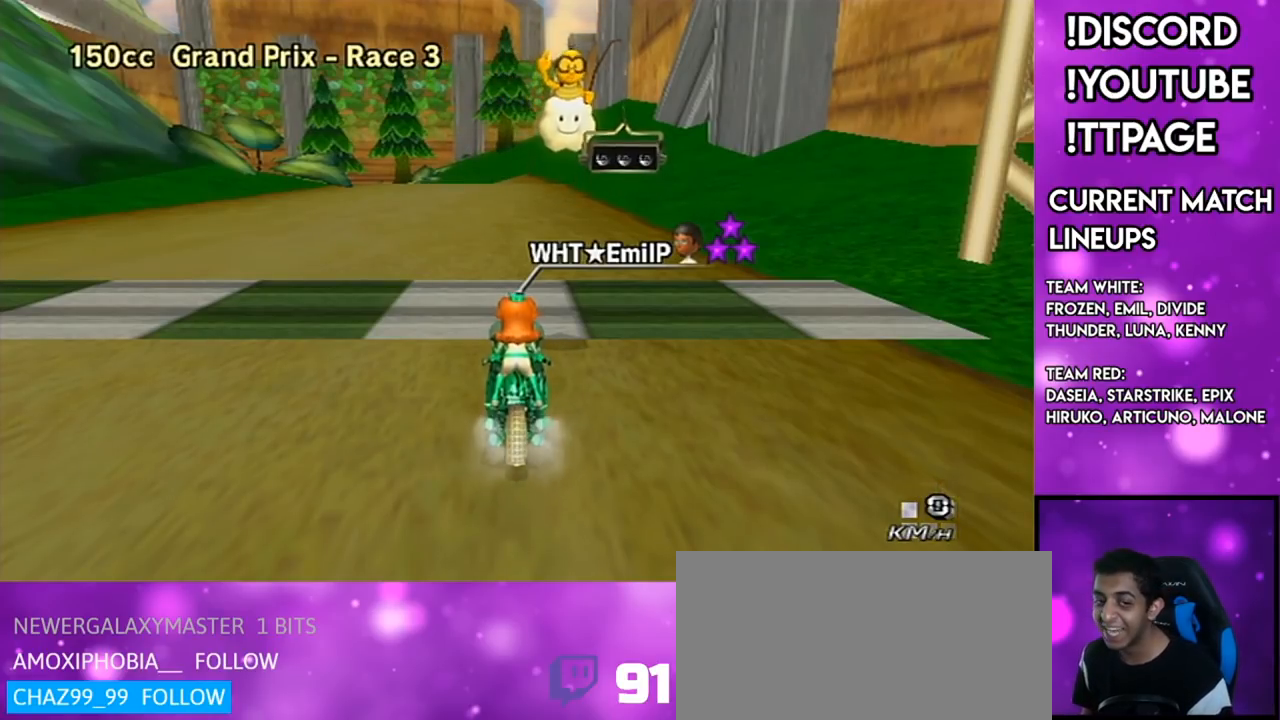
{"buttons": [], "left_stick": "left", "right_stick": "center", "events": []}
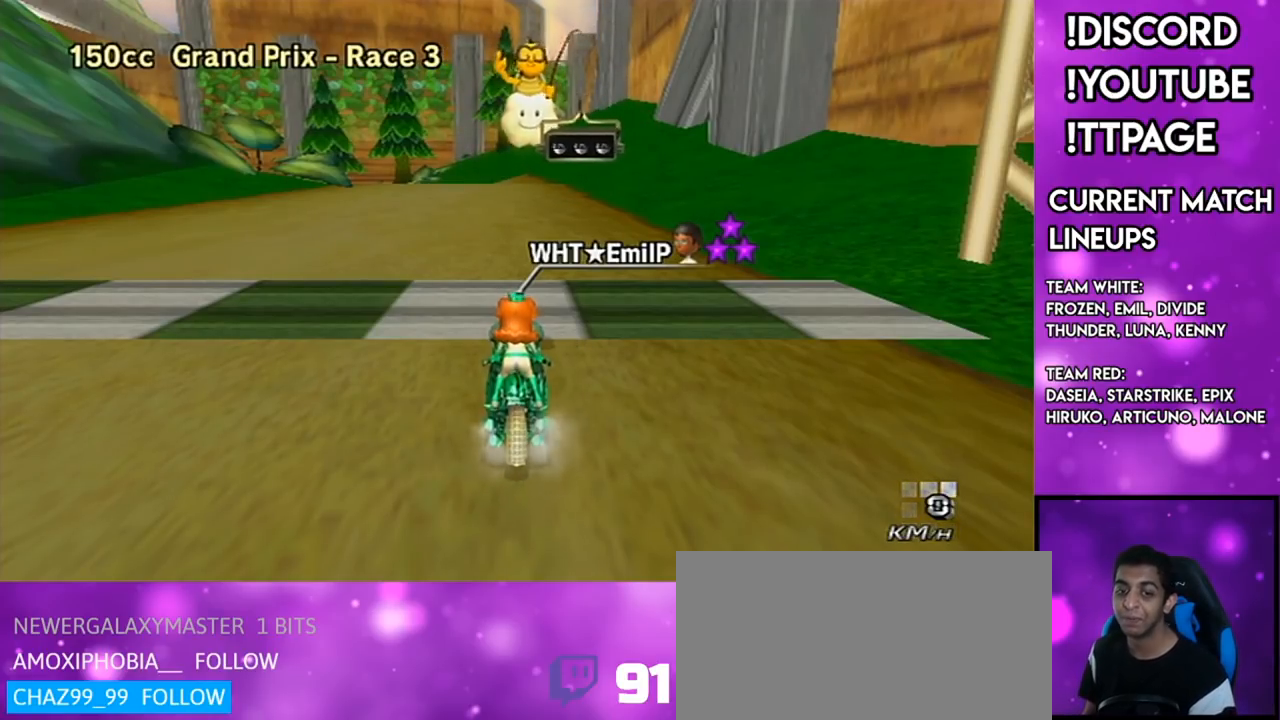
{"buttons": [], "left_stick": "left", "right_stick": "center", "events": []}
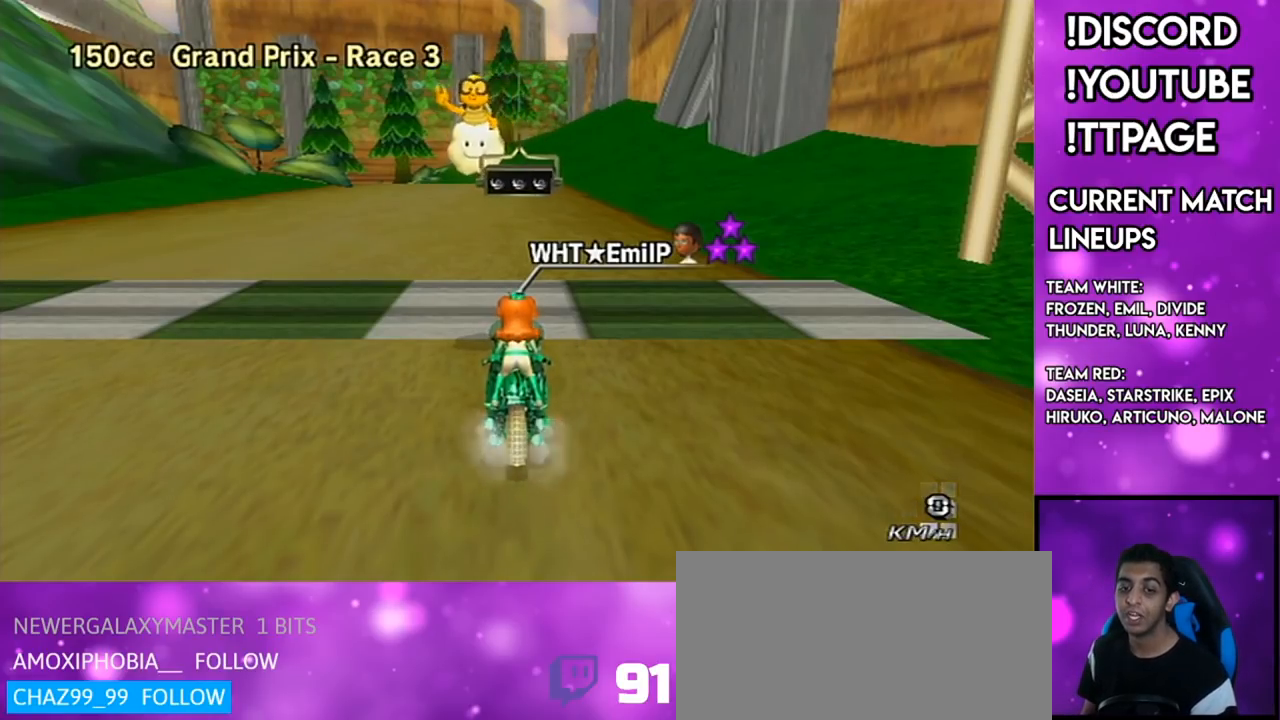
{"buttons": [], "left_stick": "left", "right_stick": "center", "events": []}
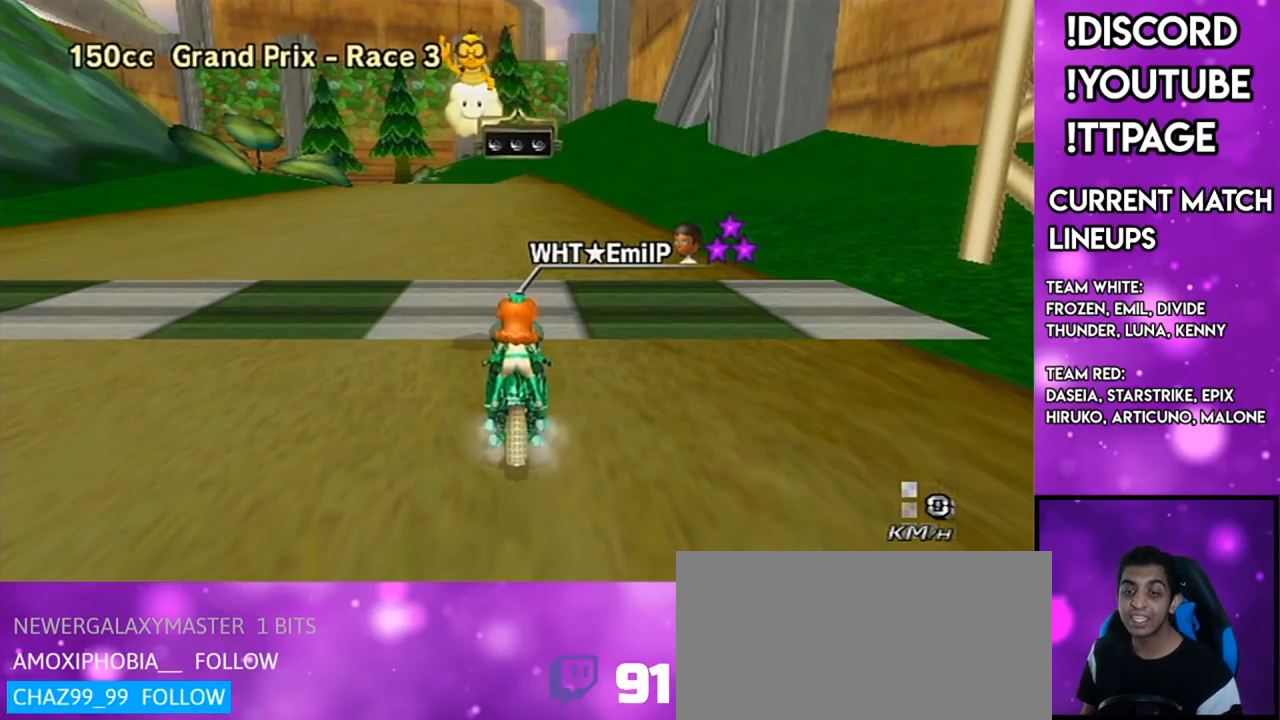
{"buttons": [], "left_stick": "left", "right_stick": "center", "events": []}
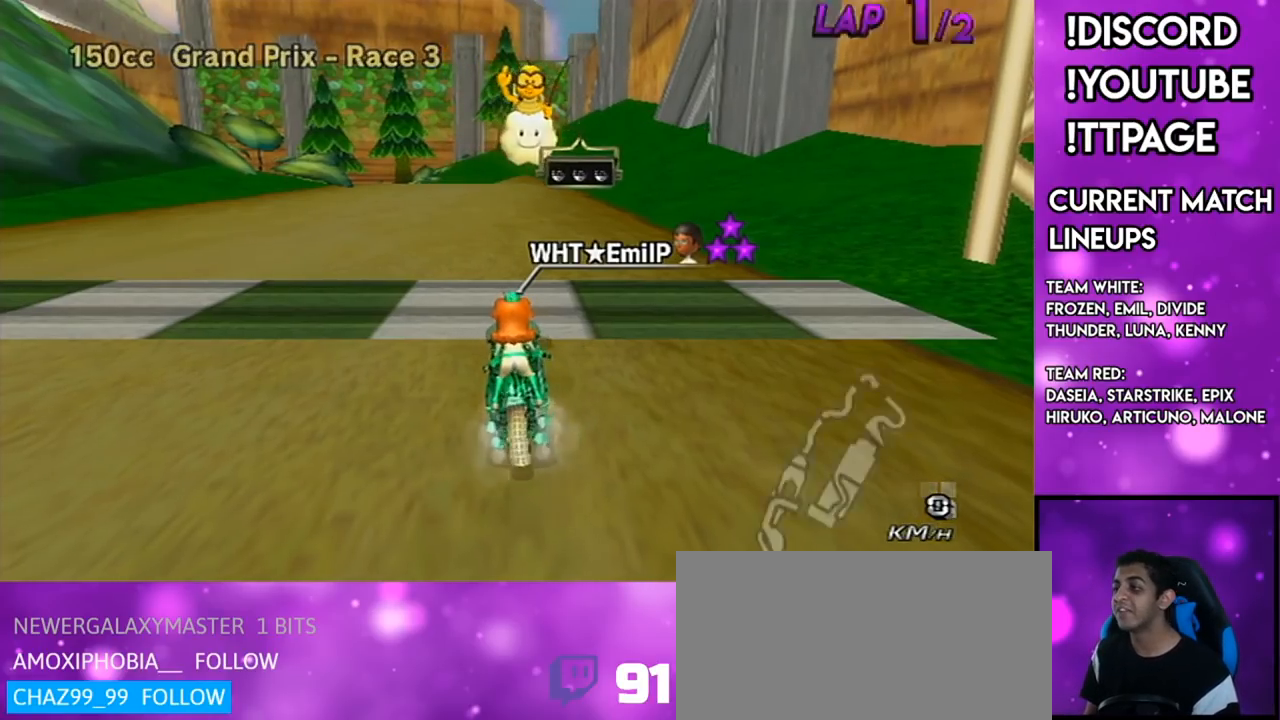
{"buttons": [], "left_stick": "left", "right_stick": "center", "events": []}
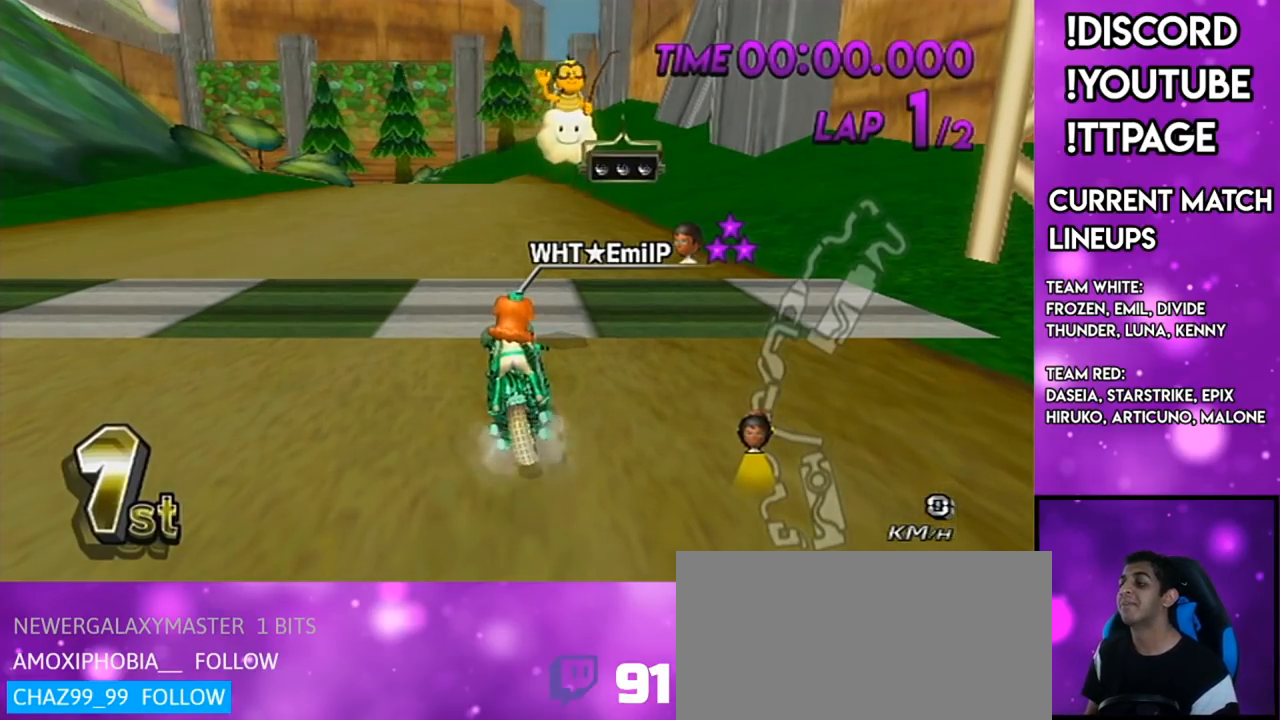
{"buttons": [], "left_stick": "right", "right_stick": "center", "events": [[134, "R1", "down"], [167, "R1", "up"], [184, "DPAD_LEFT", "down"], [184, "DPAD_UP", "down"], [284, "left_stick", "right"], [317, "DPAD_LEFT", "up"], [317, "DPAD_UP", "up"]]}
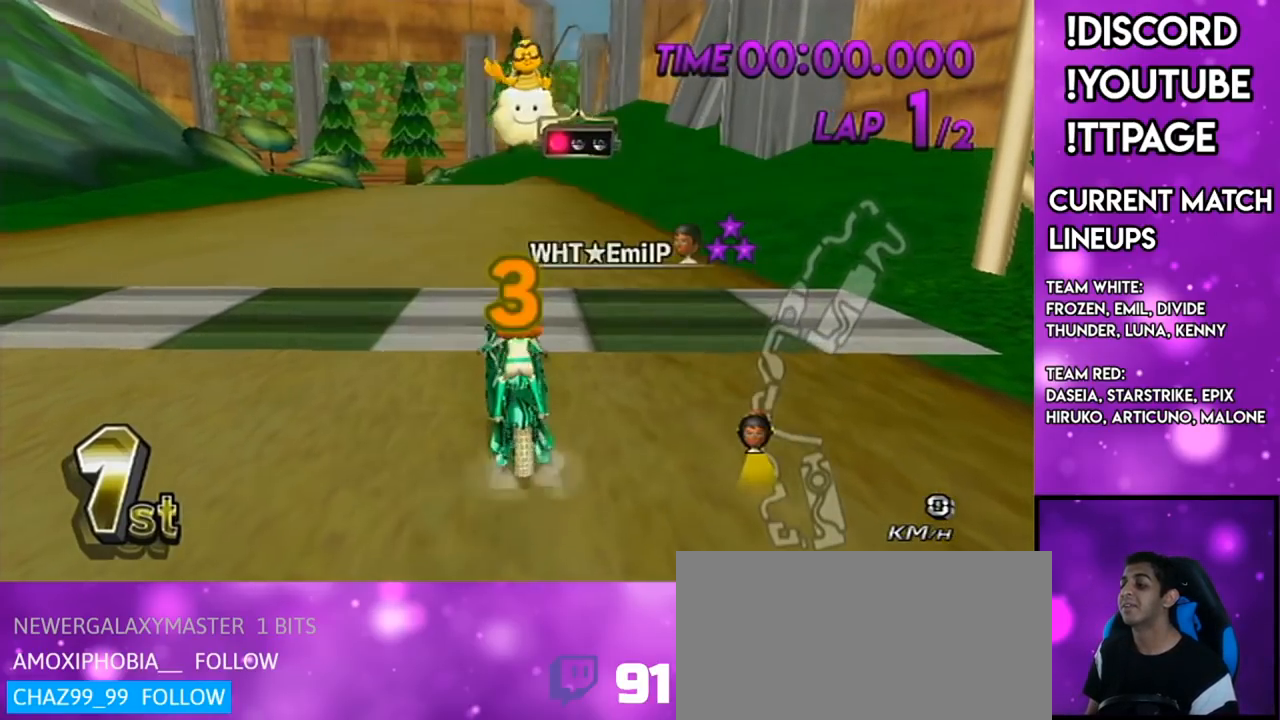
{"buttons": [], "left_stick": "center", "right_stick": "center", "events": [[17, "L1", "down"], [50, "L1", "up"], [300, "left_stick", "center"], [384, "left_stick", "left"], [467, "left_stick", "center"]]}
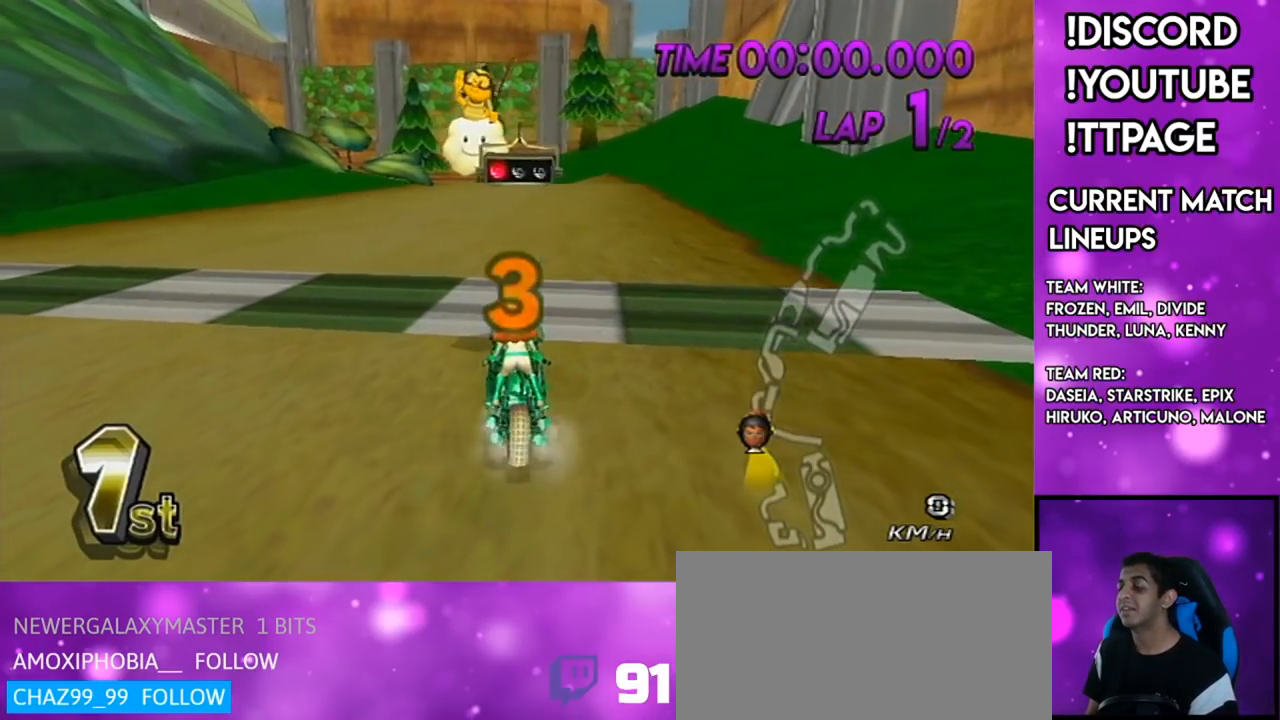
{"buttons": [], "left_stick": "center", "right_stick": "center", "events": []}
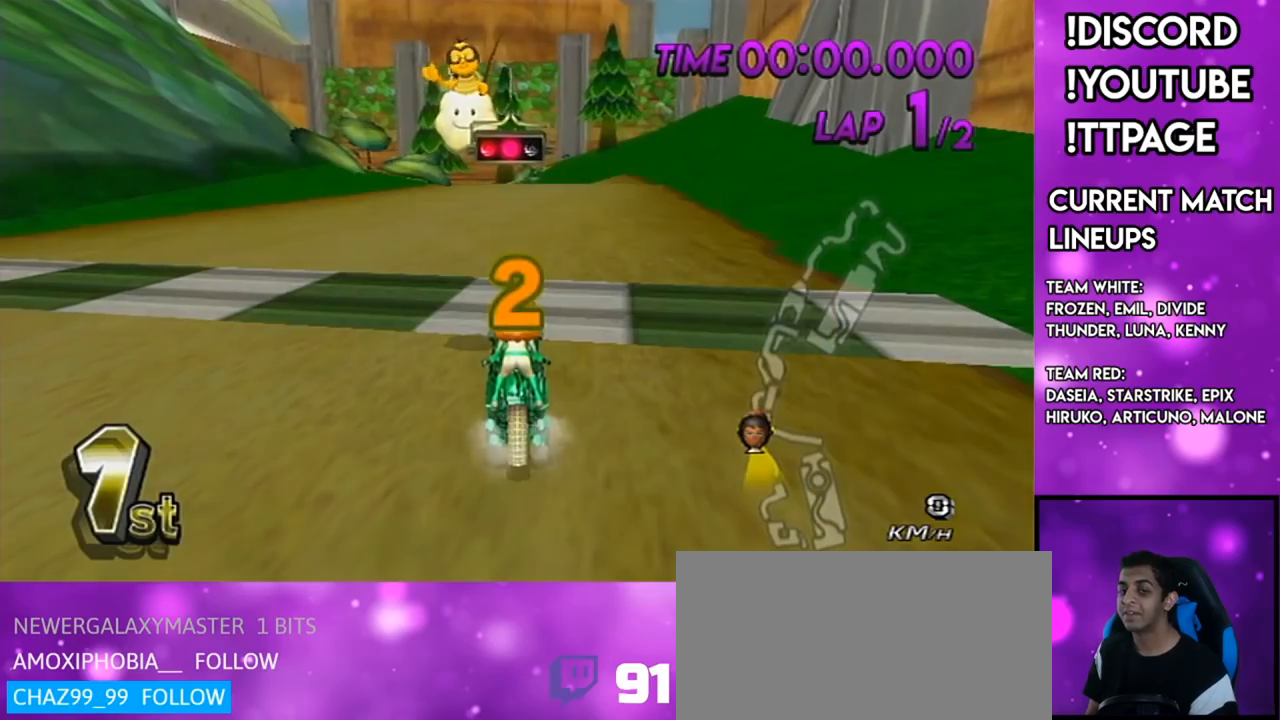
{"buttons": ["A"], "left_stick": "center", "right_stick": "center", "events": [[250, "A", "down"], [250, "DPAD_UP", "down"], [317, "DPAD_UP", "up"]]}
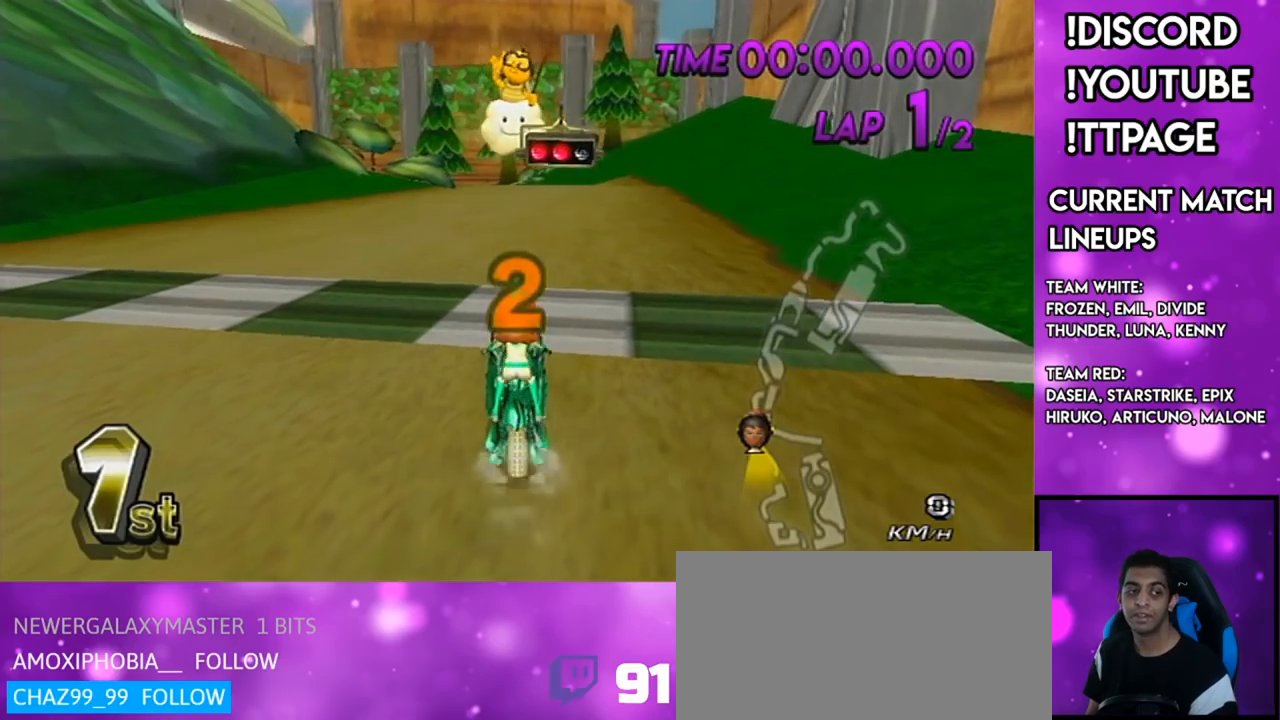
{"buttons": ["A"], "left_stick": "center", "right_stick": "center", "events": [[66, "left_stick", "right"], [283, "left_stick", "center"], [417, "R1", "down"], [433, "R1", "up"]]}
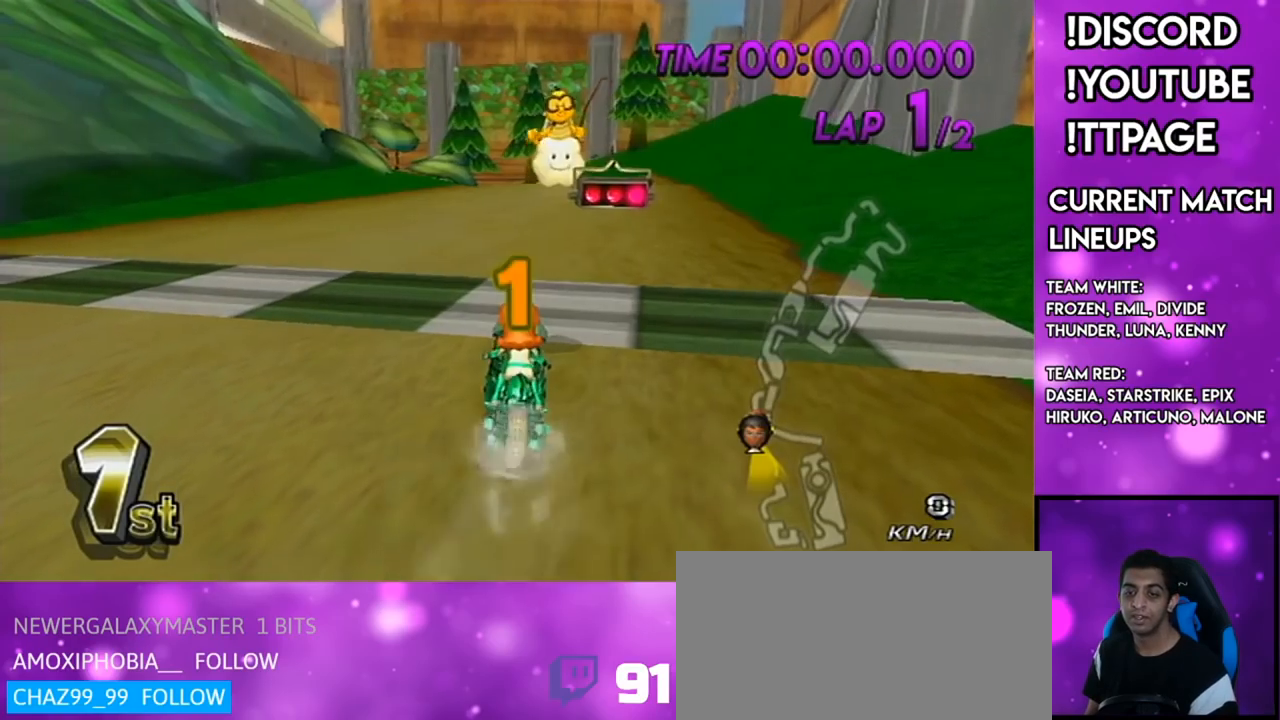
{"buttons": ["A"], "left_stick": "center", "right_stick": "center", "events": []}
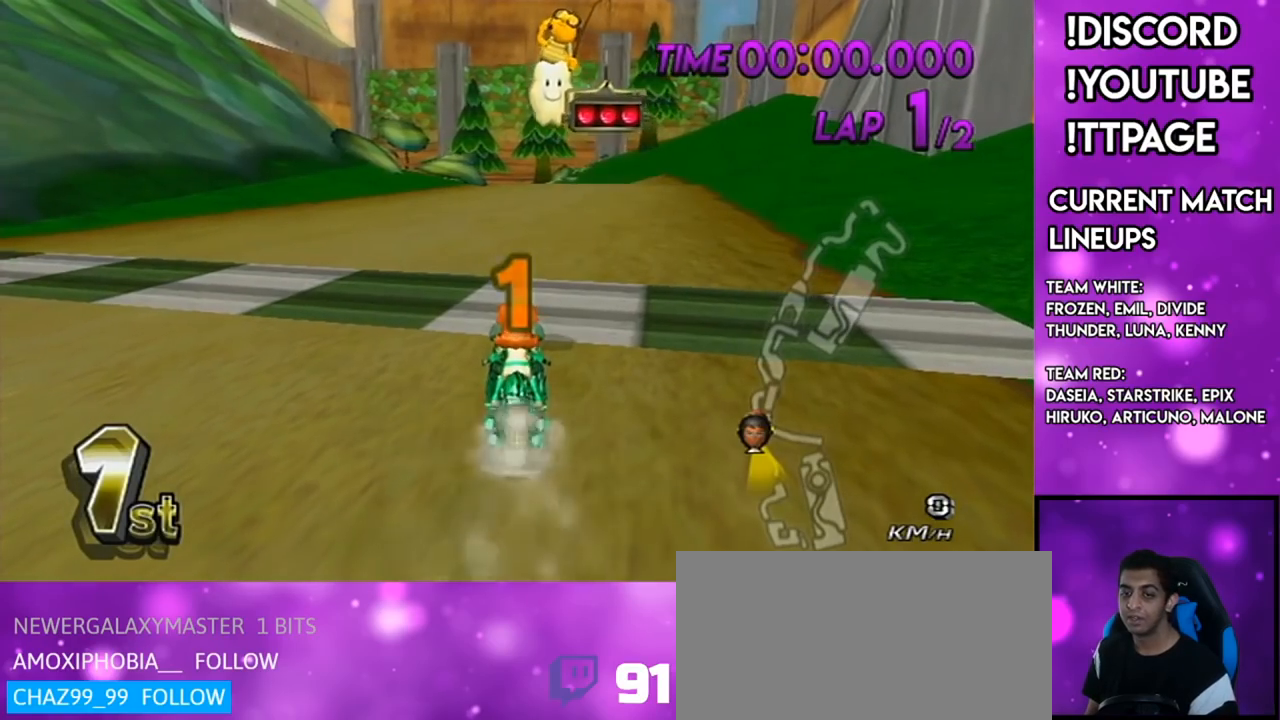
{"buttons": ["A"], "left_stick": "center", "right_stick": "center", "events": []}
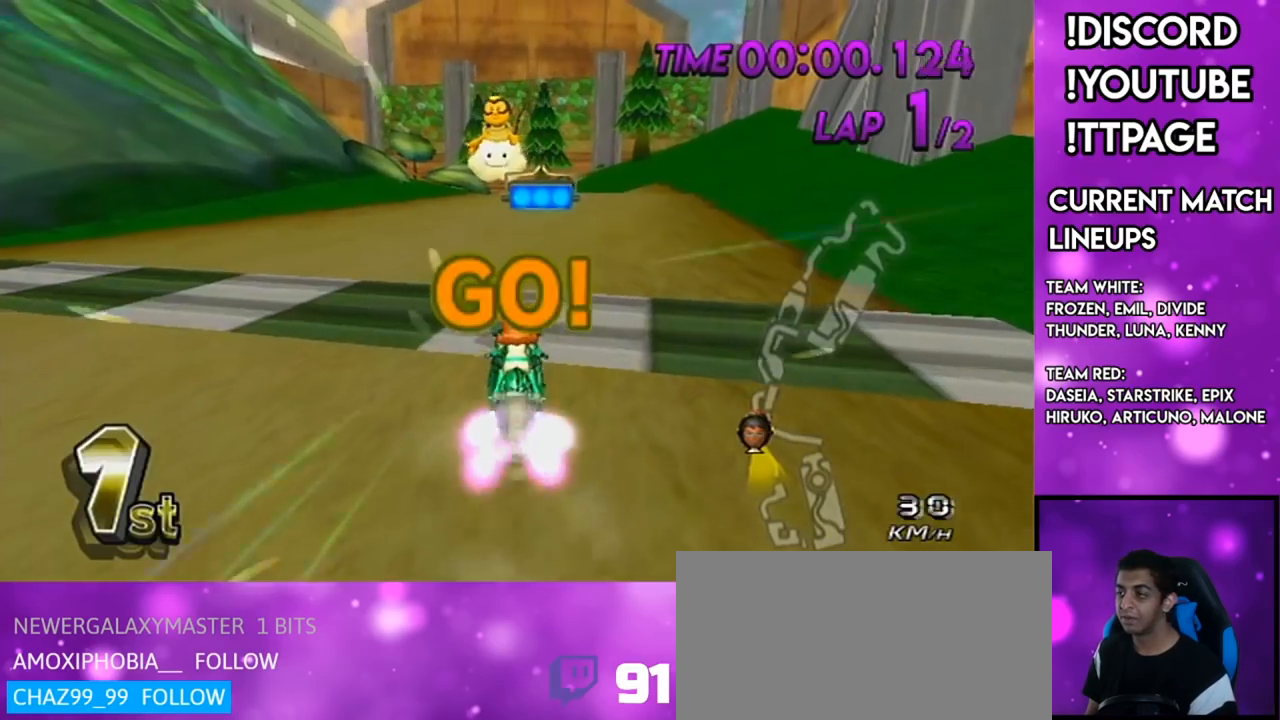
{"buttons": ["A"], "left_stick": "center", "right_stick": "center", "events": [[284, "DPAD_LEFT", "down"], [284, "DPAD_UP", "down"], [384, "DPAD_LEFT", "up"], [384, "DPAD_UP", "up"], [384, "R1", "down"], [417, "R1", "up"]]}
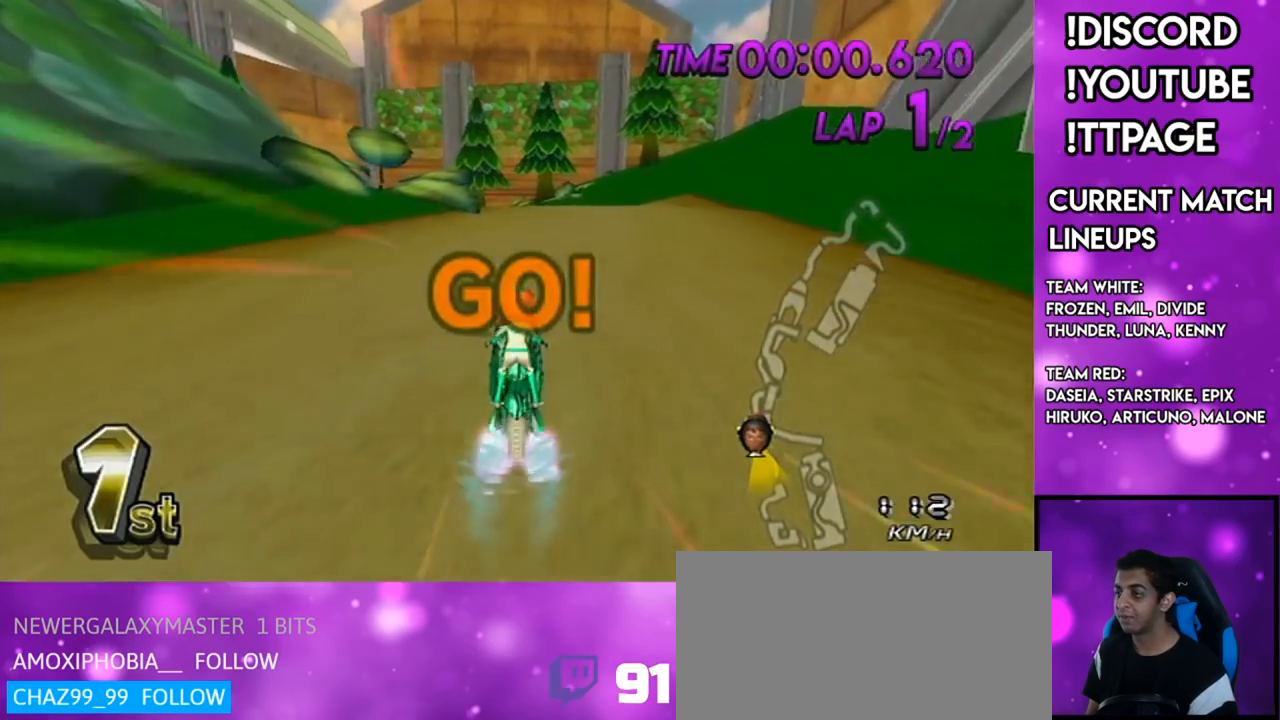
{"buttons": ["A"], "left_stick": "center", "right_stick": "center", "events": []}
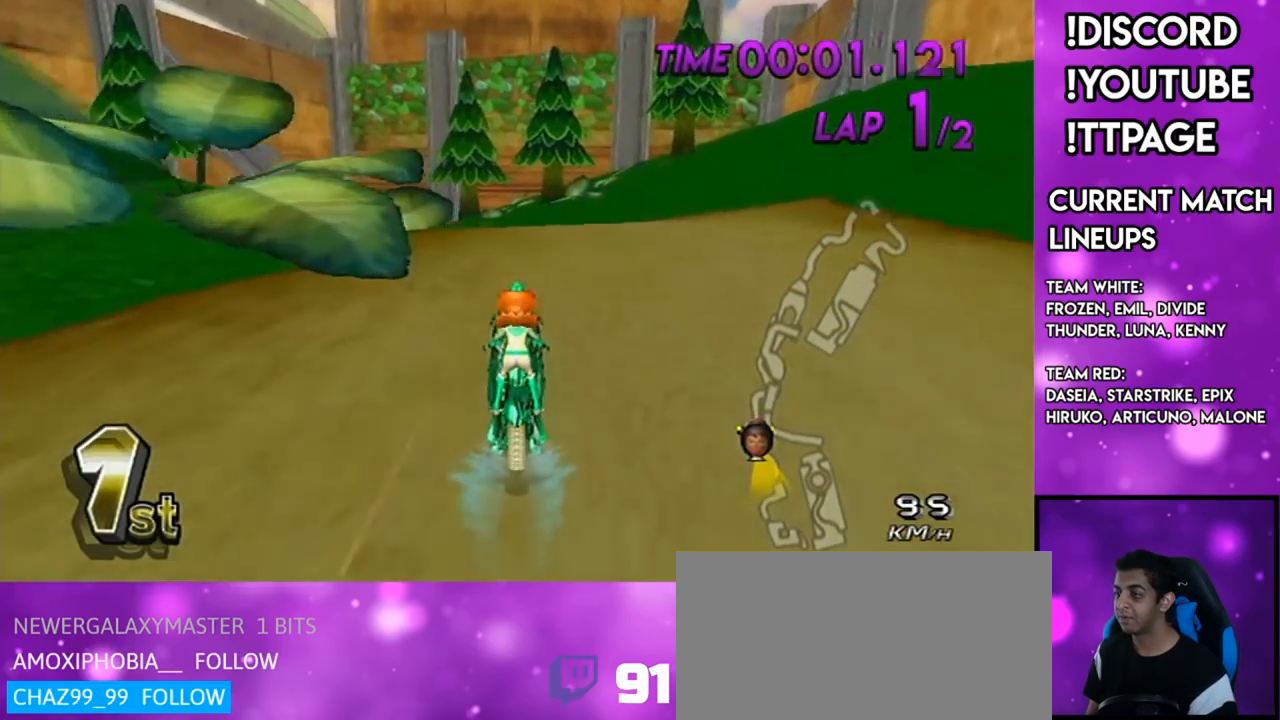
{"buttons": ["A", "R1"], "left_stick": "center", "right_stick": "center", "events": [[267, "R1", "down"]]}
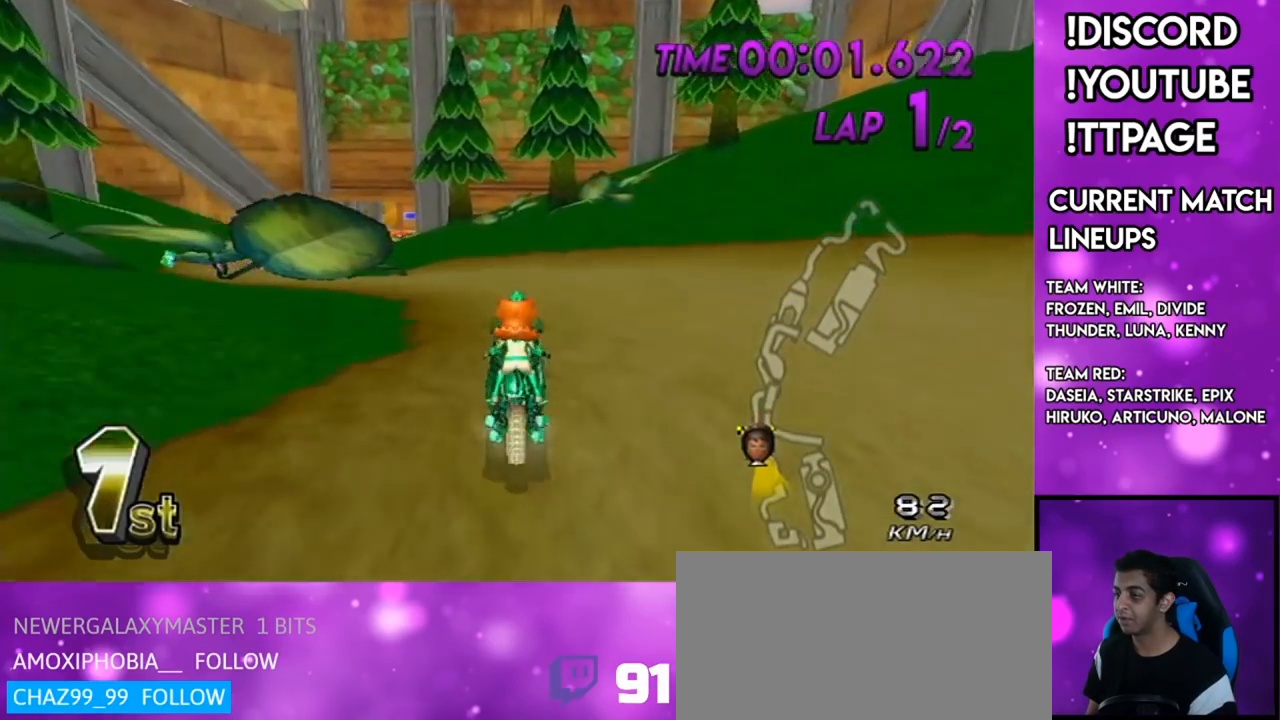
{"buttons": ["A", "R1"], "left_stick": "right", "right_stick": "center", "events": [[50, "left_stick", "up-left"], [300, "left_stick", "right"]]}
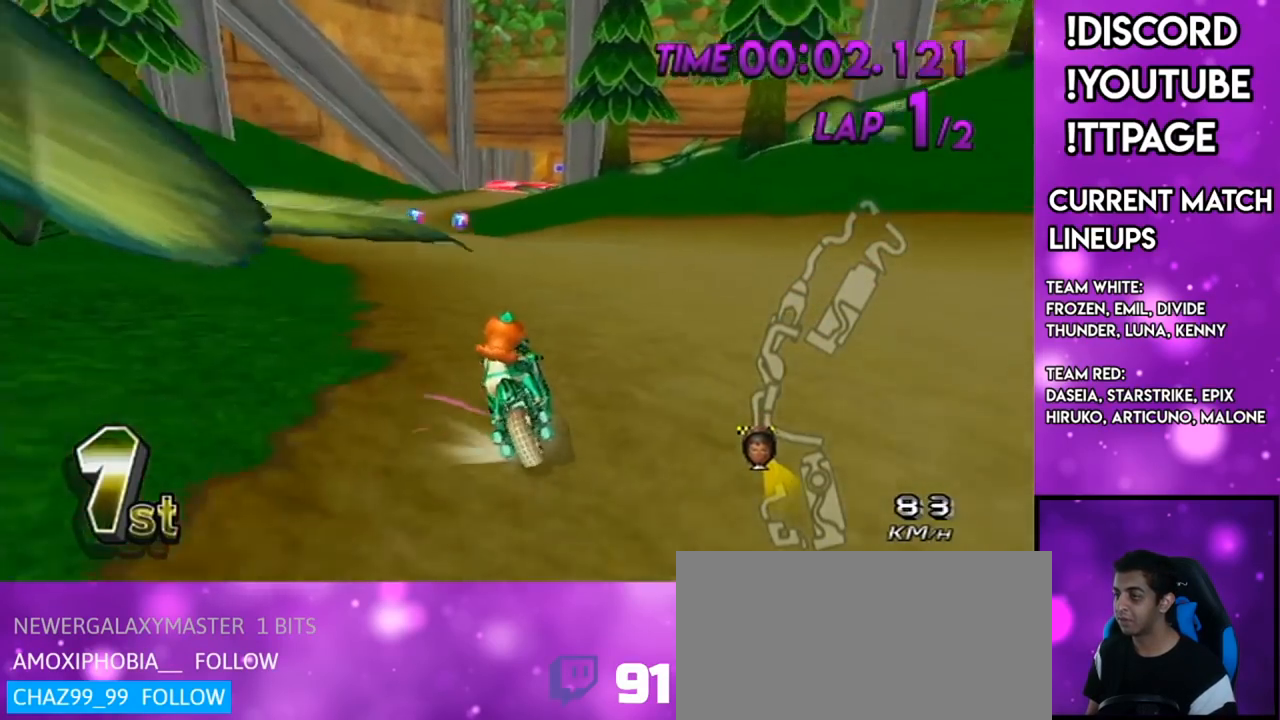
{"buttons": ["A", "R1"], "left_stick": "right", "right_stick": "center", "events": [[83, "X", "down"], [300, "X", "up"]]}
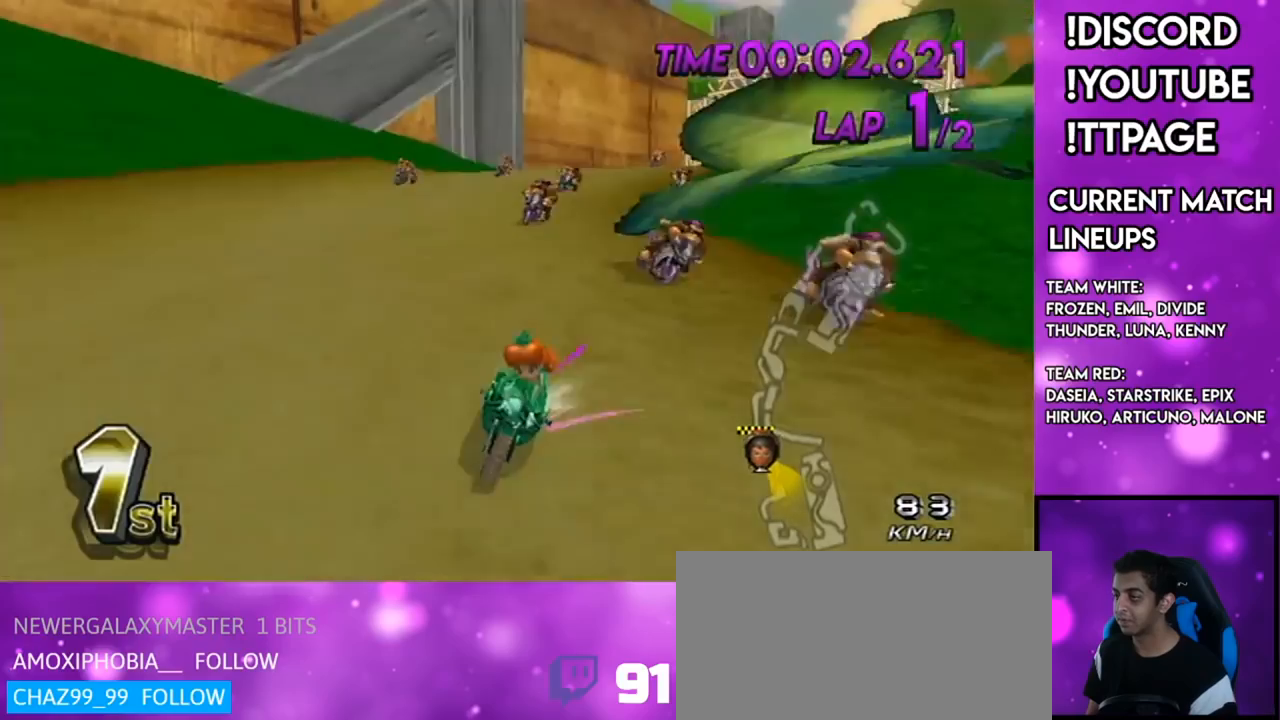
{"buttons": ["A", "R1"], "left_stick": "right", "right_stick": "center", "events": [[17, "X", "down"], [167, "X", "up"], [334, "L1", "down"], [334, "right_stick", "left"], [401, "L1", "up"], [401, "right_stick", "center"]]}
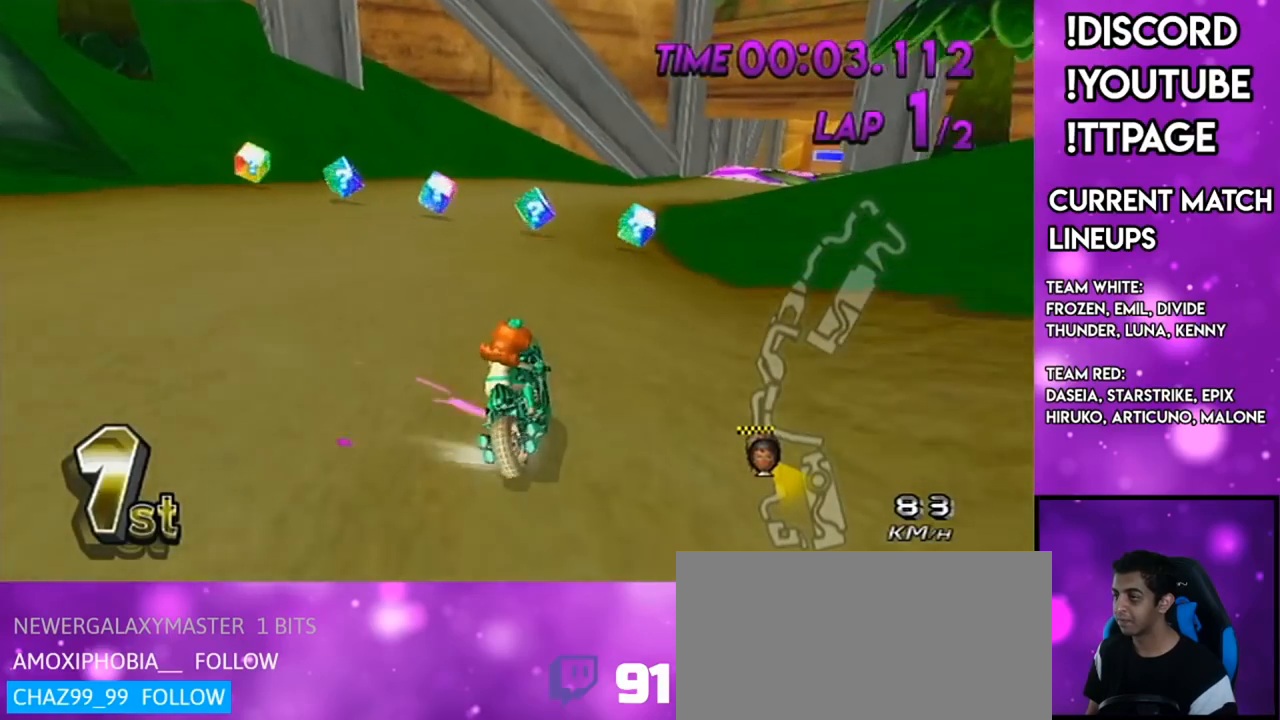
{"buttons": ["A"], "left_stick": "right", "right_stick": "center", "events": [[117, "left_stick", "up-left"], [334, "R1", "up"], [334, "left_stick", "right"]]}
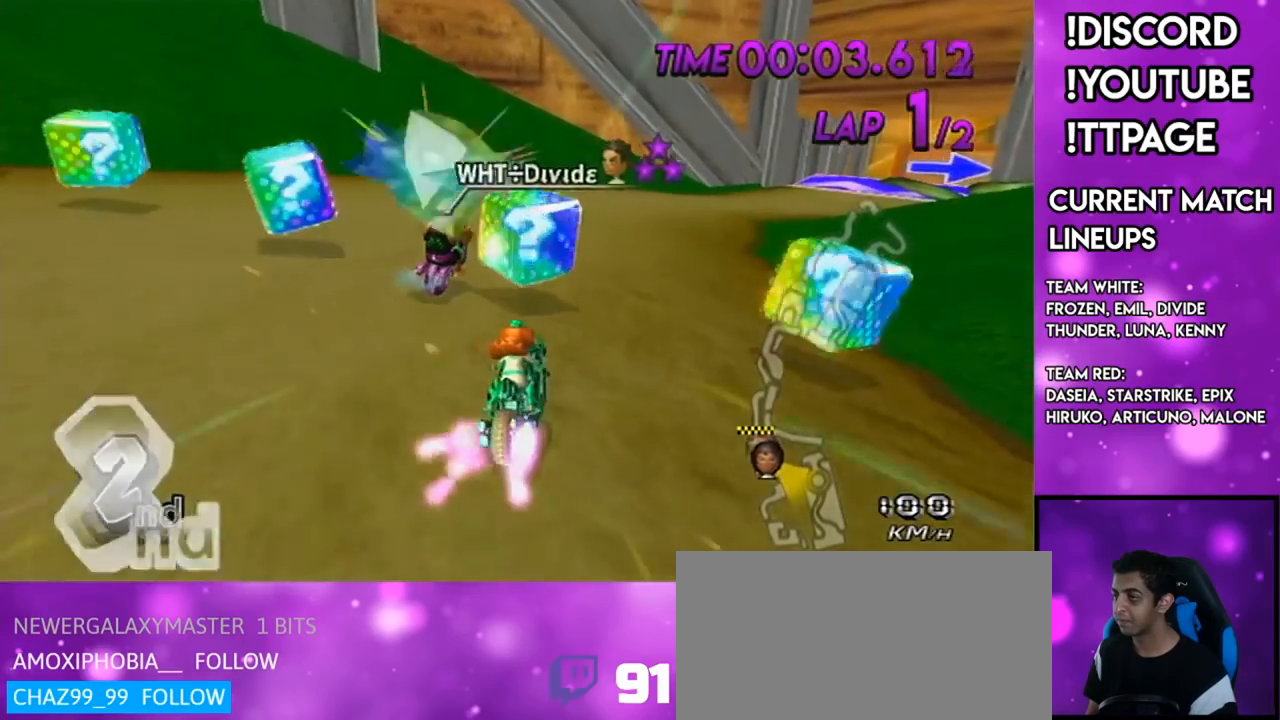
{"buttons": ["A", "DPAD_UP"], "left_stick": "center", "right_stick": "center", "events": [[433, "DPAD_UP", "down"], [433, "left_stick", "center"]]}
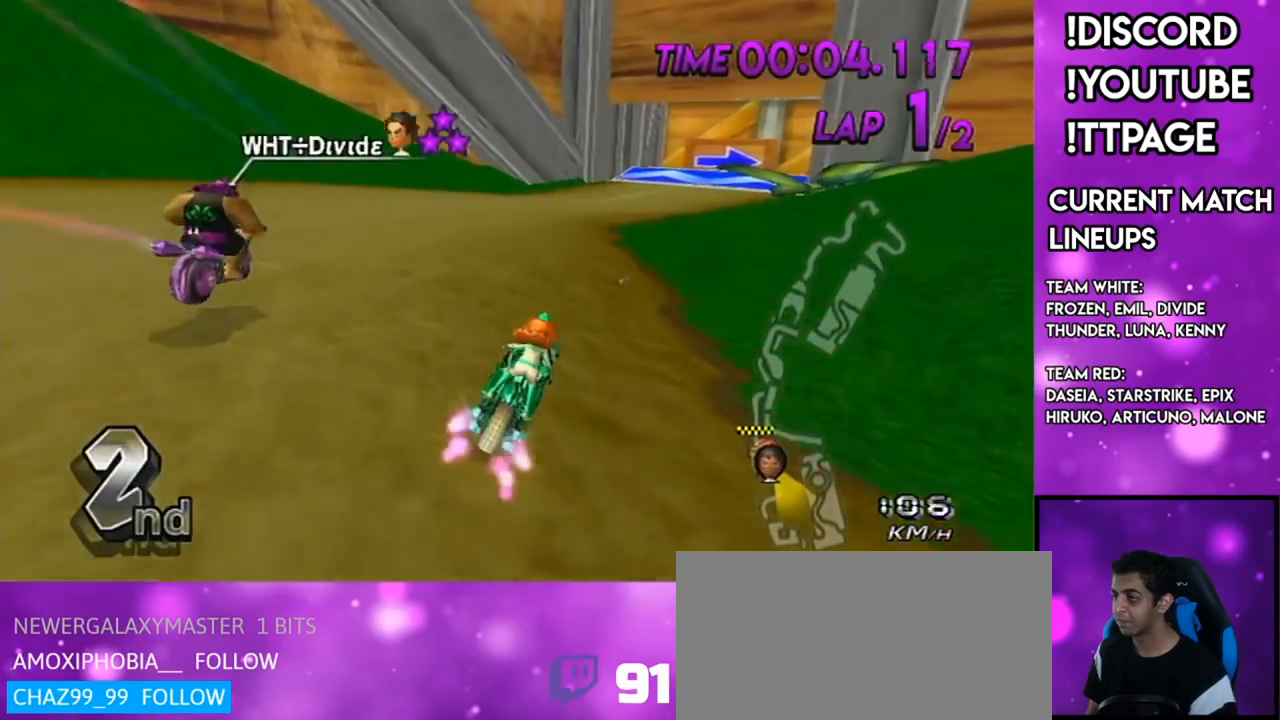
{"buttons": ["A"], "left_stick": "center", "right_stick": "center", "events": [[50, "DPAD_UP", "up"], [317, "R1", "down"], [350, "R1", "up"], [350, "left_stick", "left"], [417, "left_stick", "center"]]}
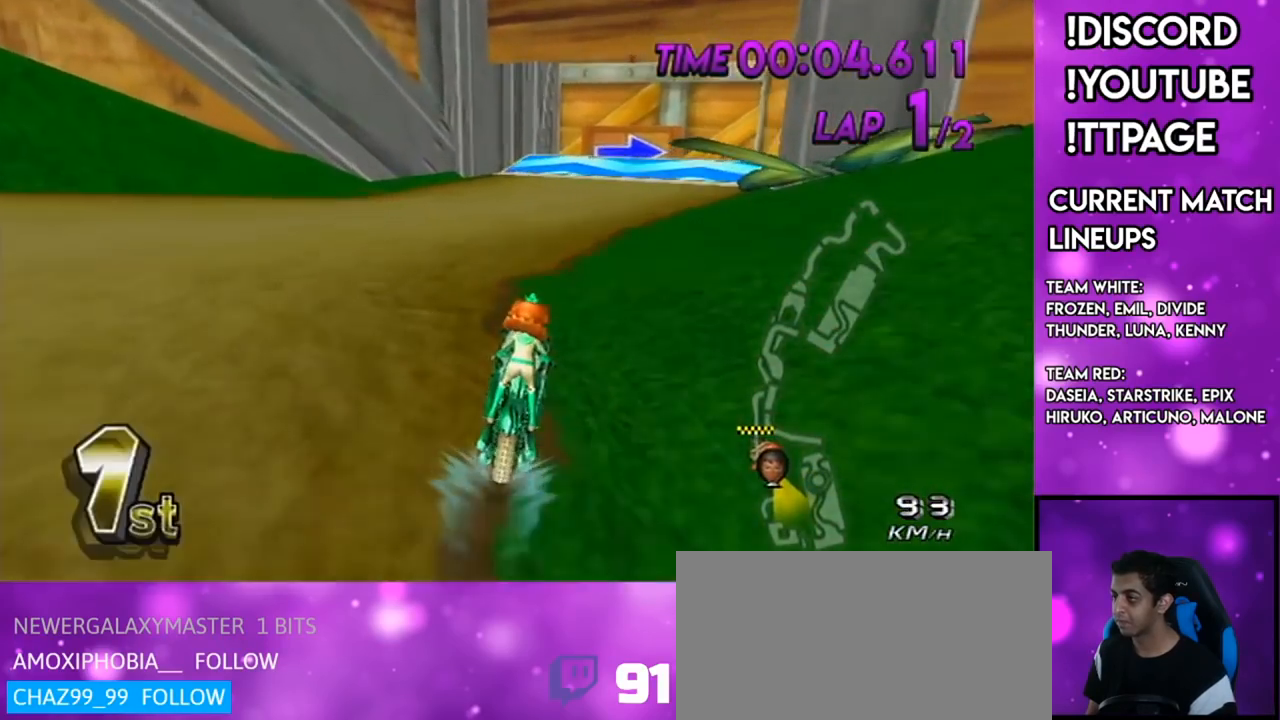
{"buttons": ["A"], "left_stick": "center", "right_stick": "center", "events": []}
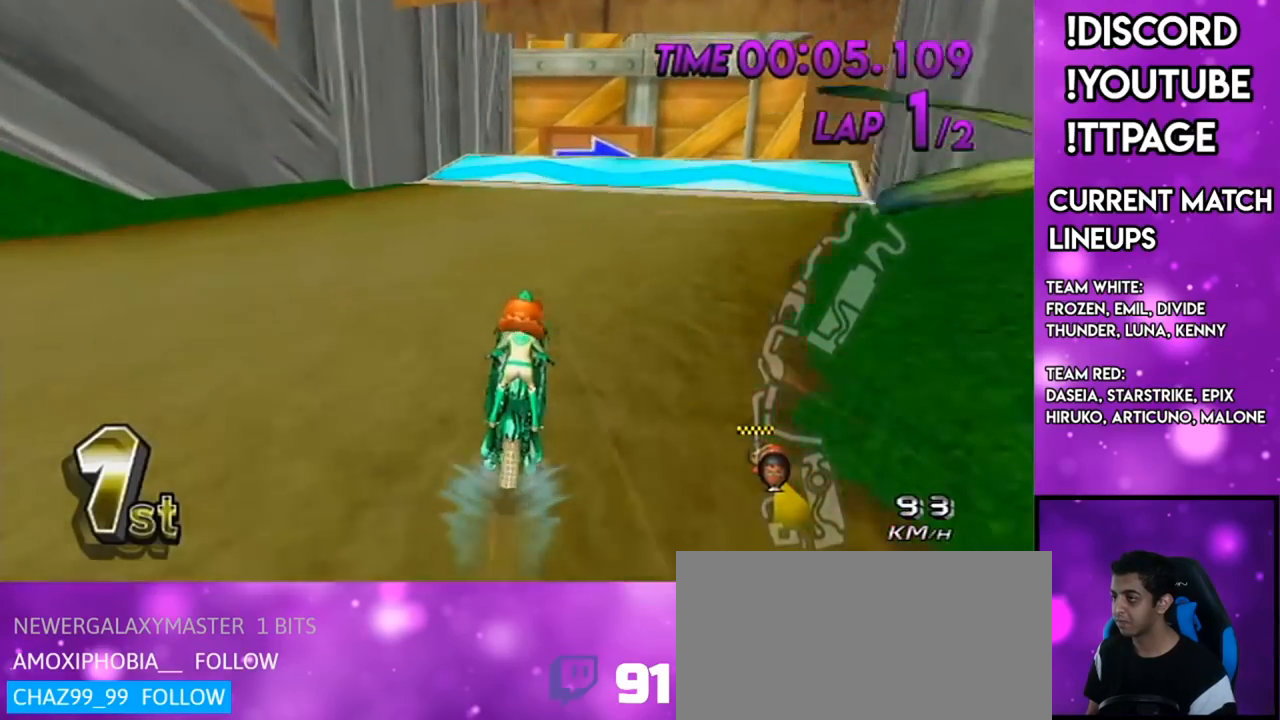
{"buttons": ["A"], "left_stick": "center", "right_stick": "center", "events": [[83, "left_stick", "left"], [184, "left_stick", "center"], [300, "L1", "down"], [300, "R1", "down"], [300, "right_stick", "left"], [350, "L1", "up"], [350, "R1", "up"], [350, "right_stick", "center"]]}